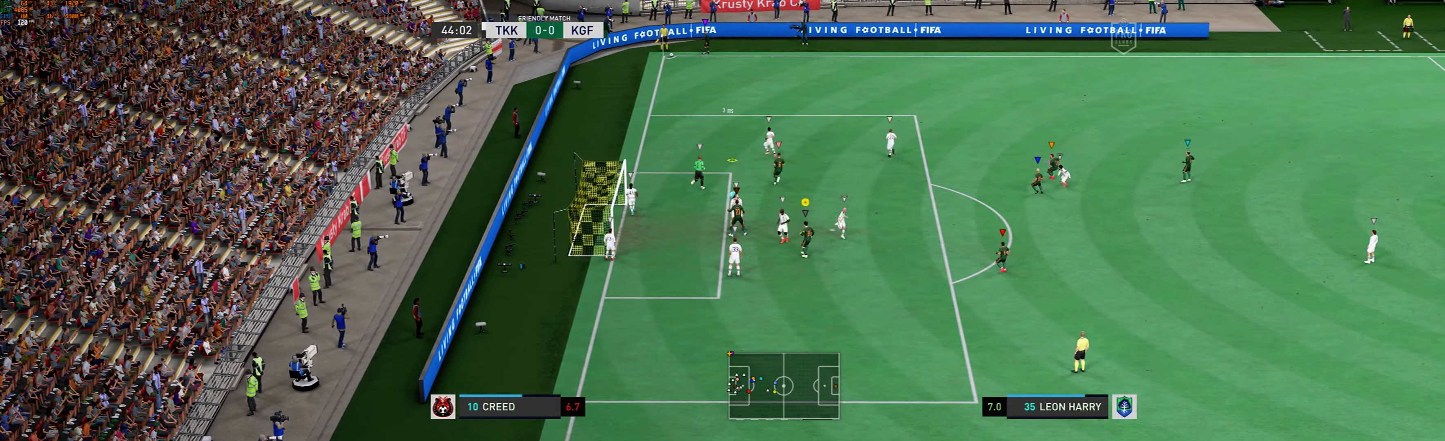
Gameplay with a controller (Xbox layout); each line is a JSON object with the inputs held at the frame after it. "events" lists button and stick changes between this image and that frame as [ms after this image, input, new state], when the widget could be followed in between. Not read: L3 R3 right_stick.
{"buttons": ["L2"], "left_stick": "center"}
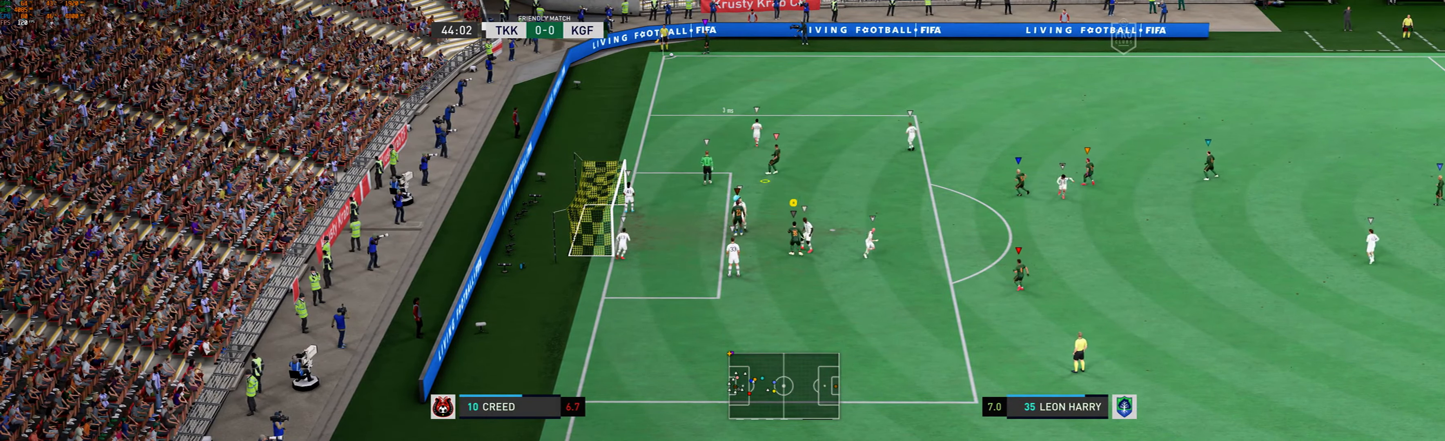
{"buttons": ["L2"], "left_stick": "center", "events": []}
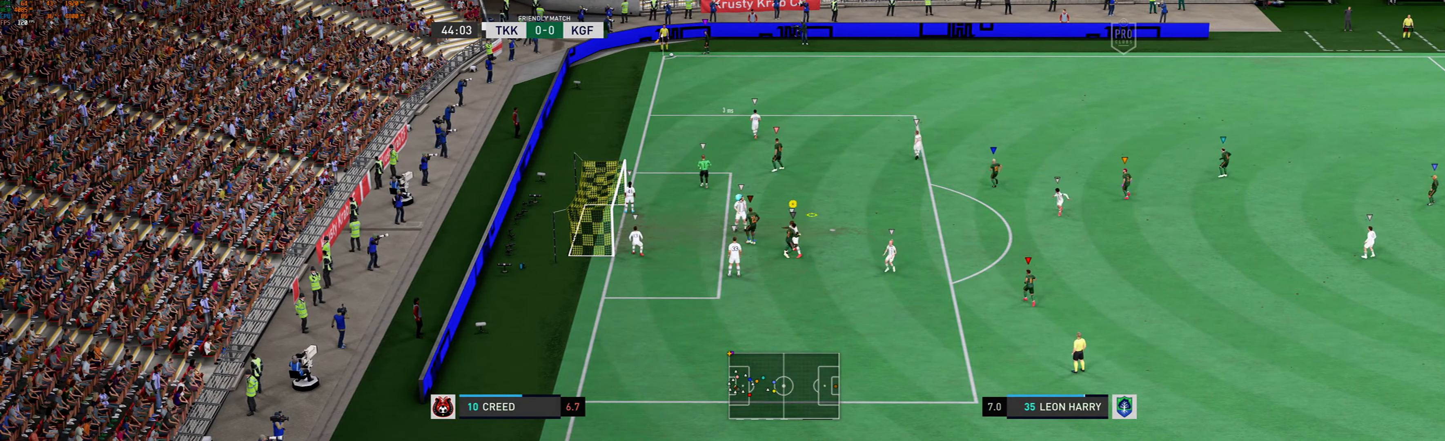
{"buttons": ["L2"], "left_stick": "down-right", "events": [[267, "left_stick", "down-right"]]}
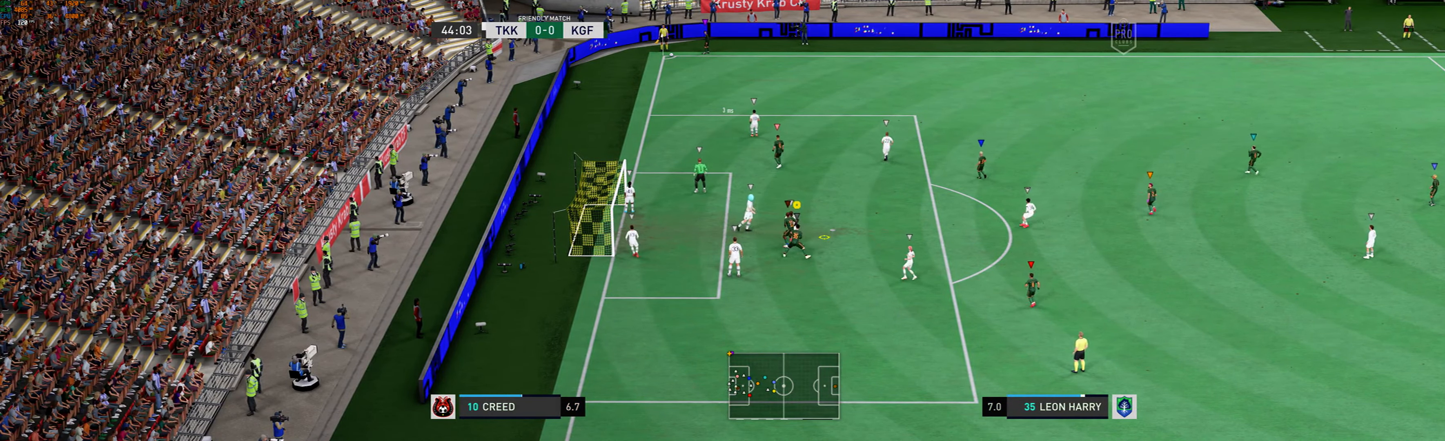
{"buttons": ["L2"], "left_stick": "down-right", "events": []}
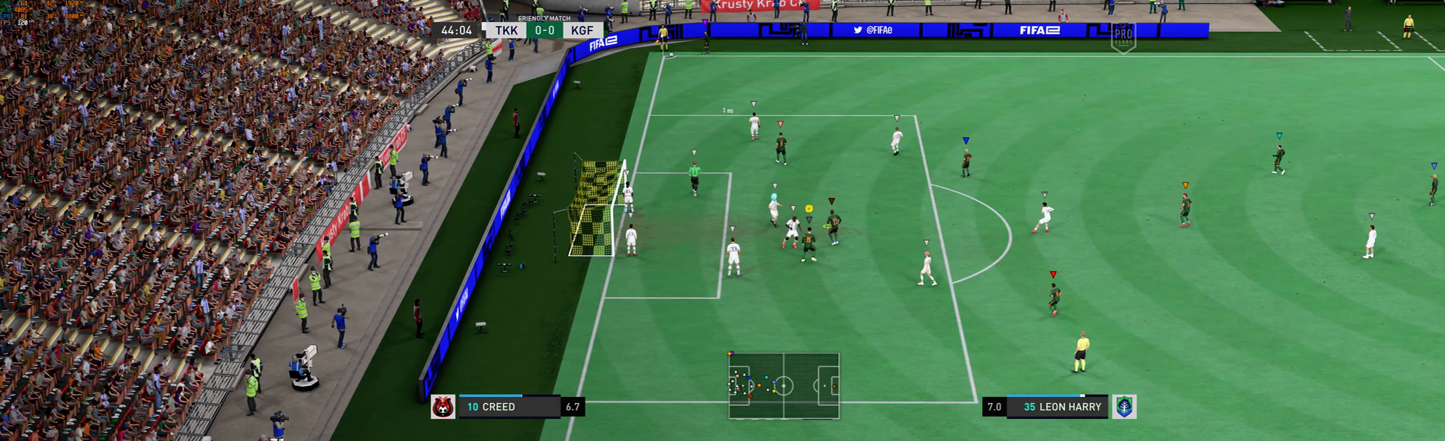
{"buttons": ["L2"], "left_stick": "down-right", "events": []}
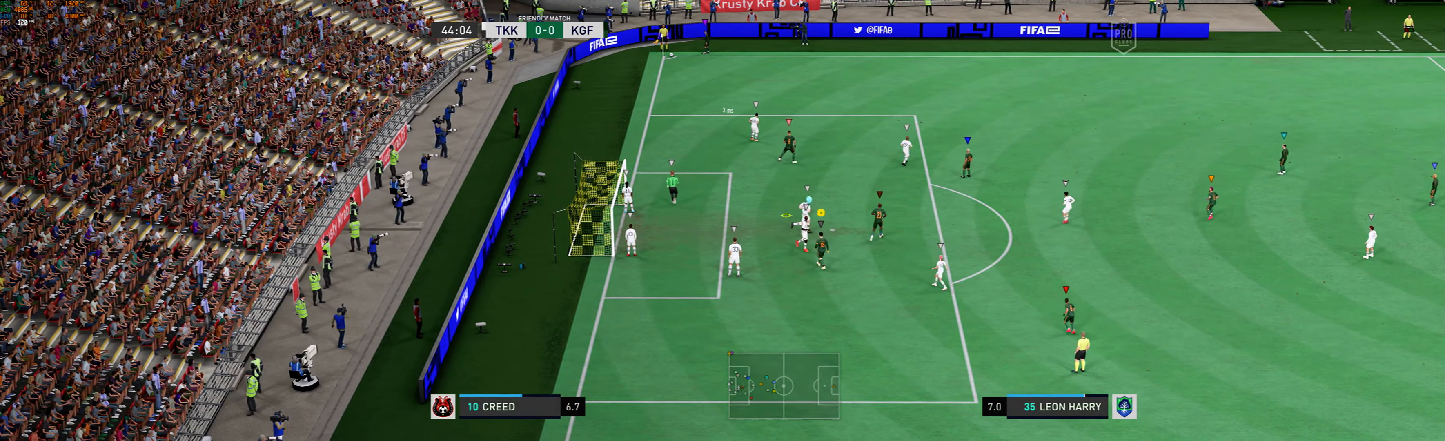
{"buttons": ["L2"], "left_stick": "center"}
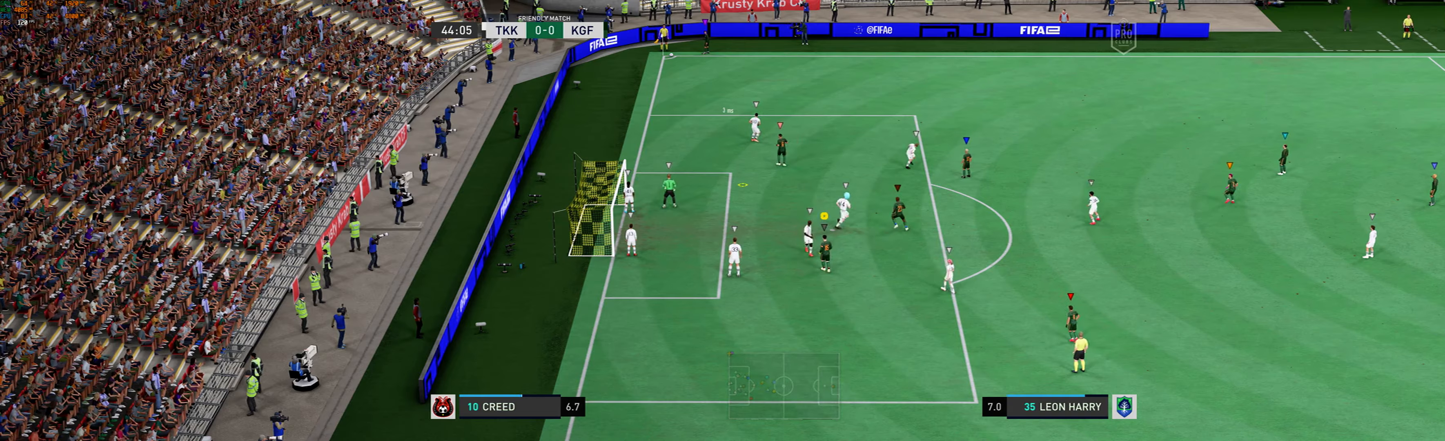
{"buttons": ["L2"], "left_stick": "center", "events": []}
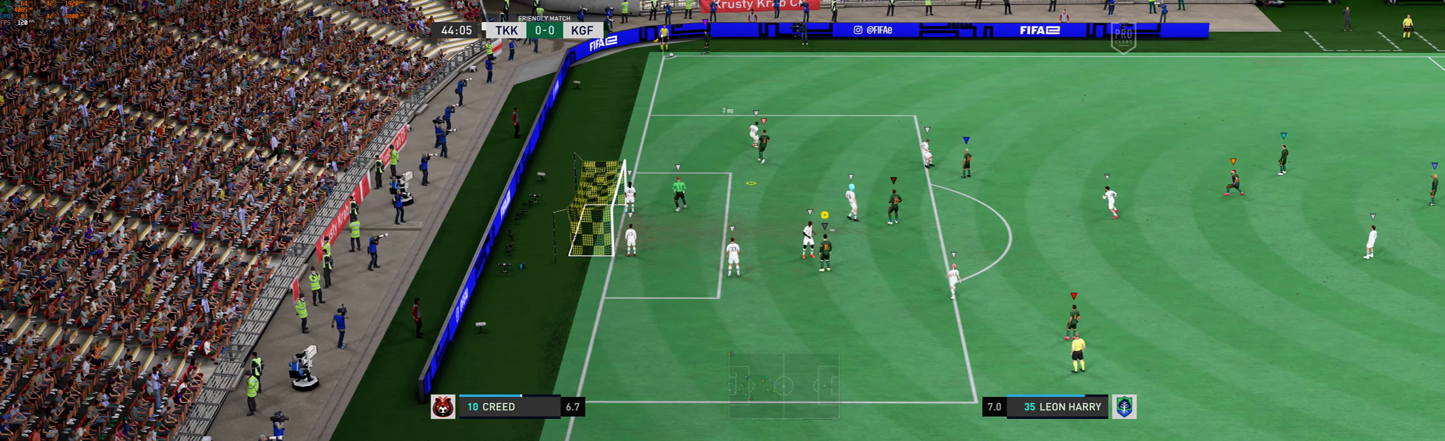
{"buttons": ["L2"], "left_stick": "center", "events": []}
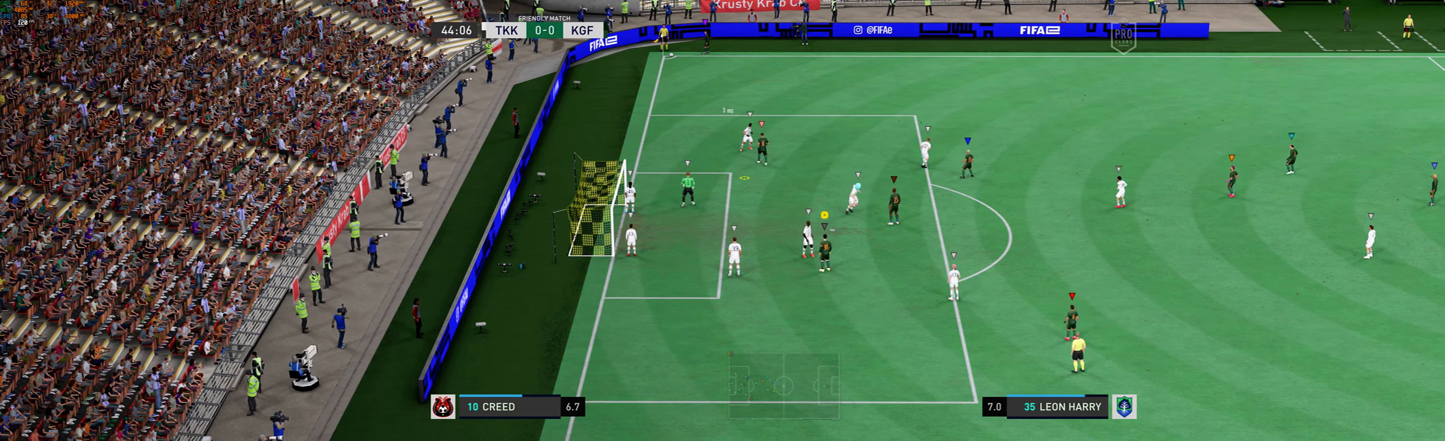
{"buttons": ["L2"], "left_stick": "center", "events": []}
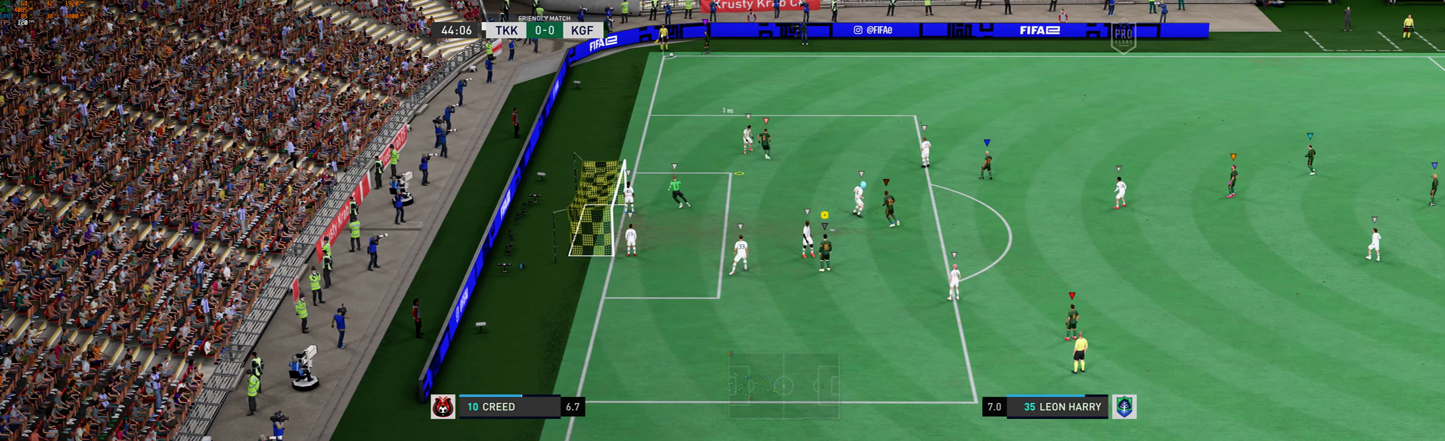
{"buttons": ["L2"], "left_stick": "down", "events": [[66, "left_stick", "down"]]}
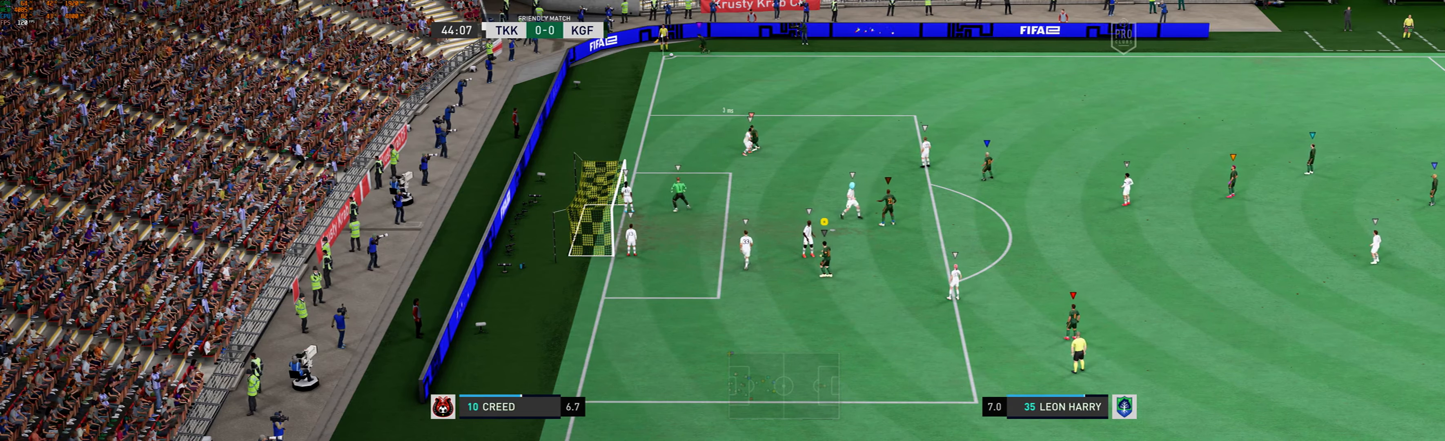
{"buttons": ["L2"], "left_stick": "up-left", "events": [[301, "left_stick", "center"], [368, "left_stick", "up-left"]]}
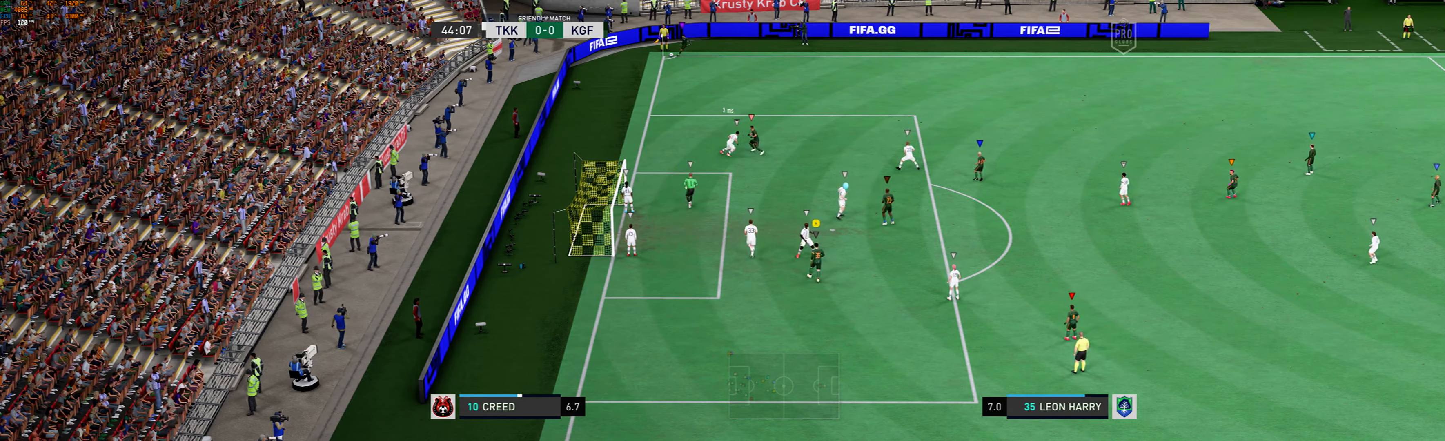
{"buttons": ["L2"], "left_stick": "up-left", "events": []}
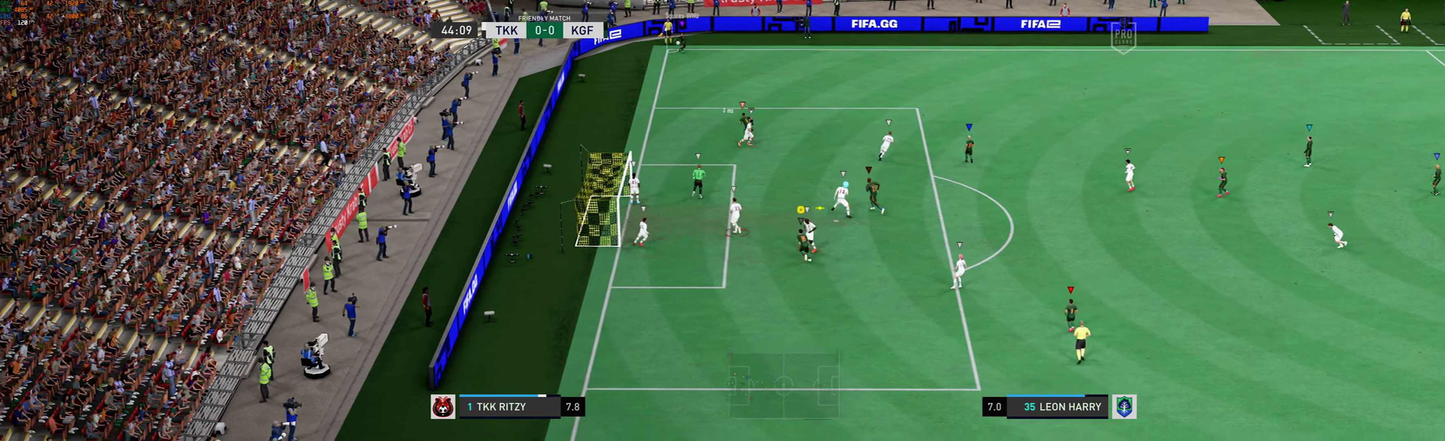
{"buttons": [], "left_stick": "up"}
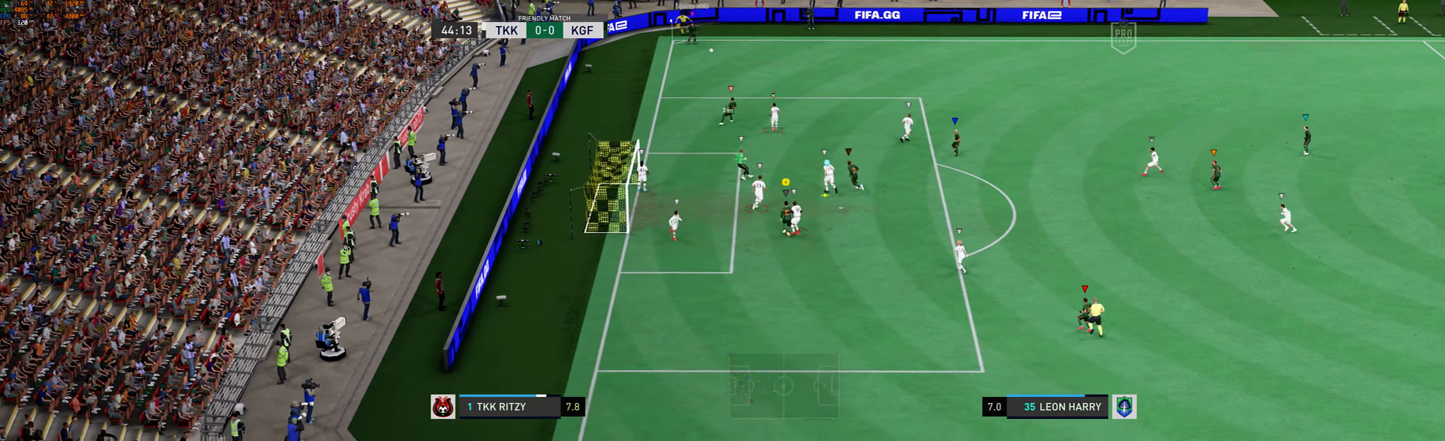
{"buttons": ["L2"], "left_stick": "up-left"}
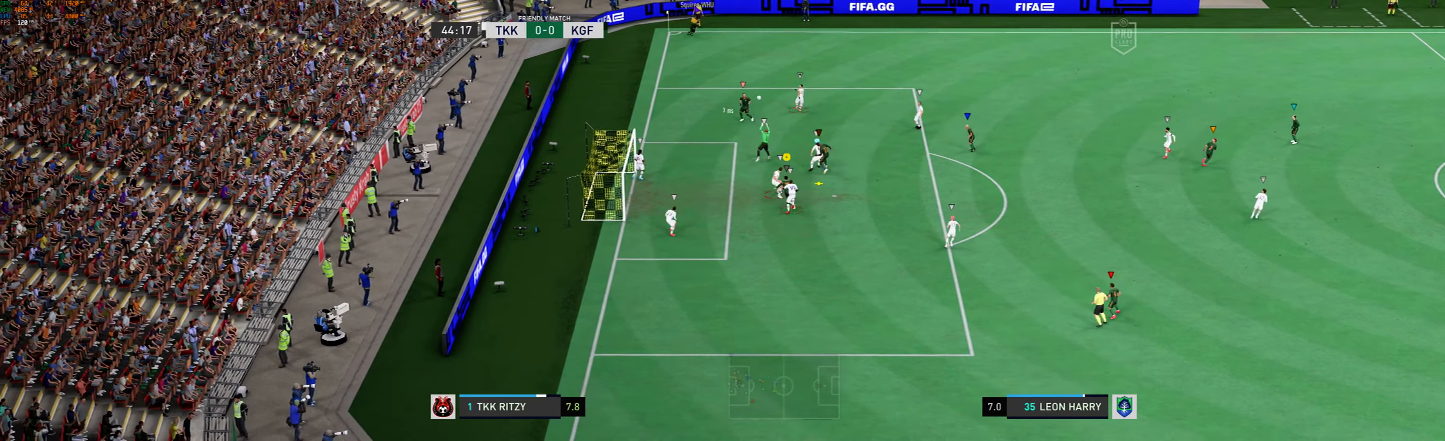
{"buttons": [], "left_stick": "down-right", "events": [[134, "left_stick", "left"], [201, "L2", "up"], [234, "left_stick", "down-left"], [334, "left_stick", "down"], [468, "left_stick", "down-right"]]}
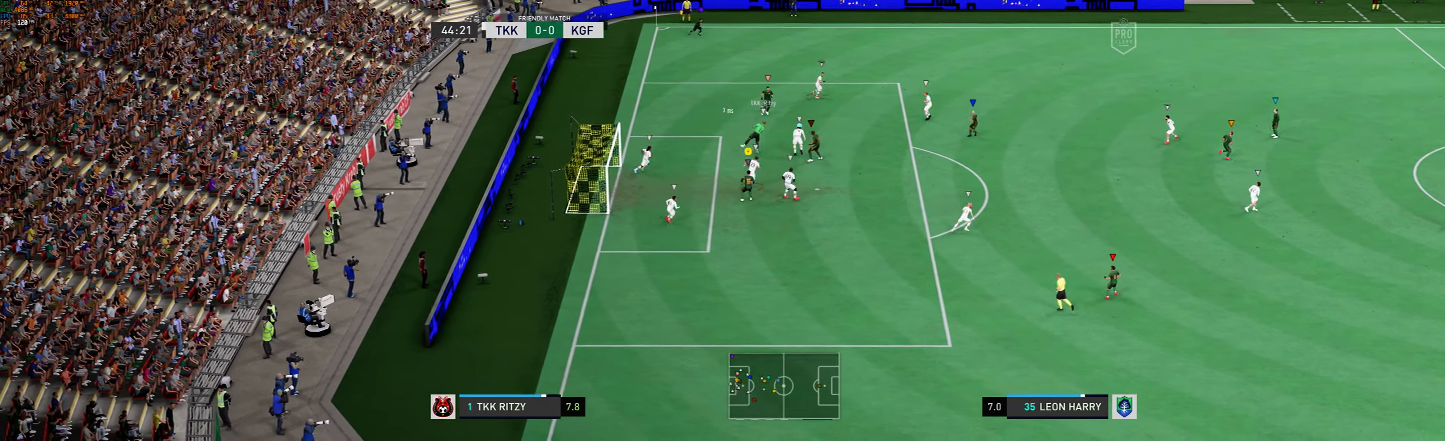
{"buttons": [], "left_stick": "down-right", "events": []}
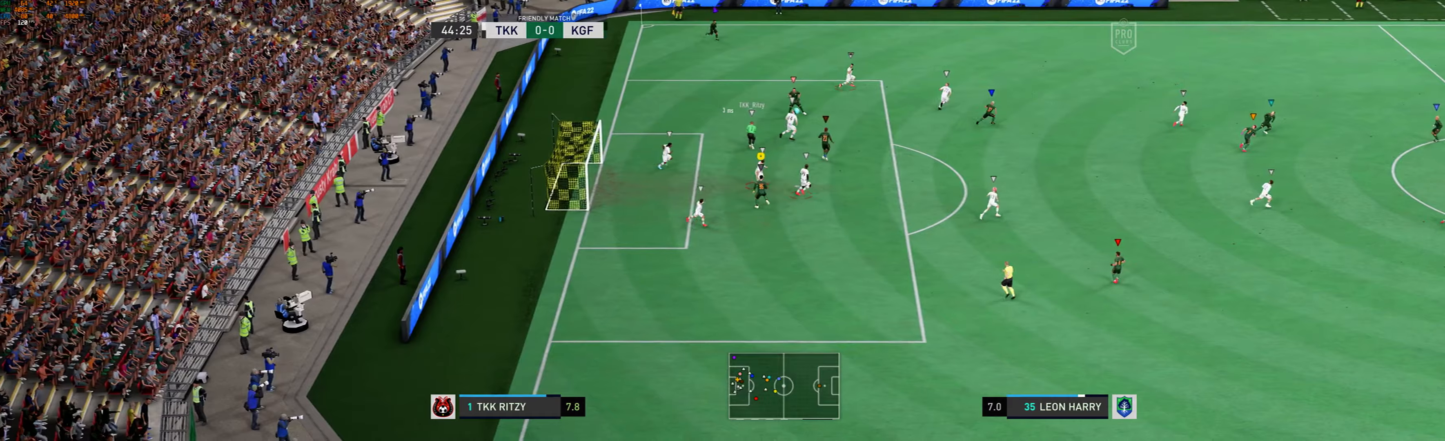
{"buttons": [], "left_stick": "right", "events": [[34, "left_stick", "right"]]}
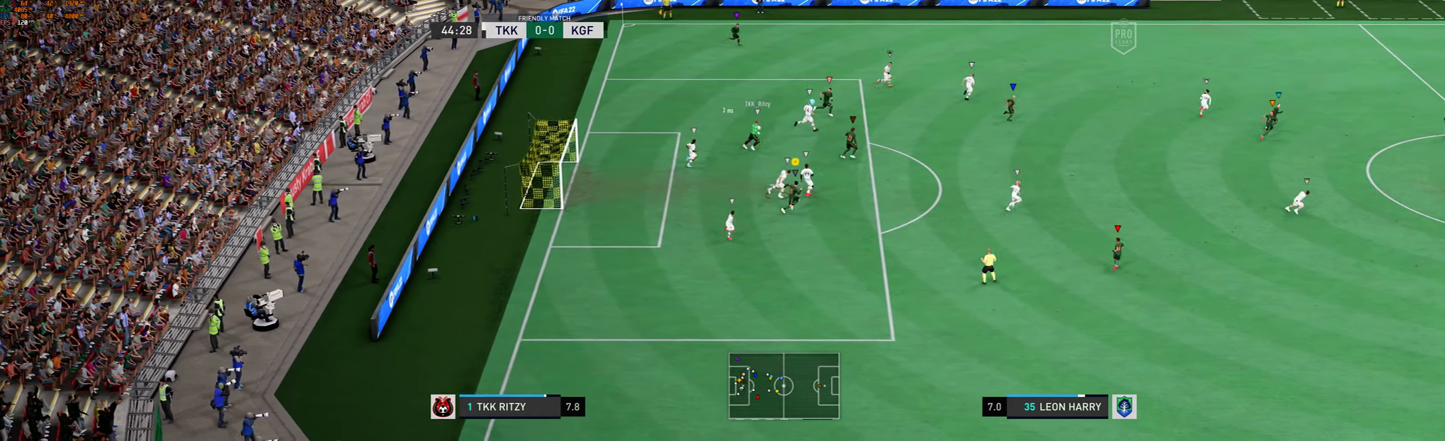
{"buttons": [], "left_stick": "right", "events": []}
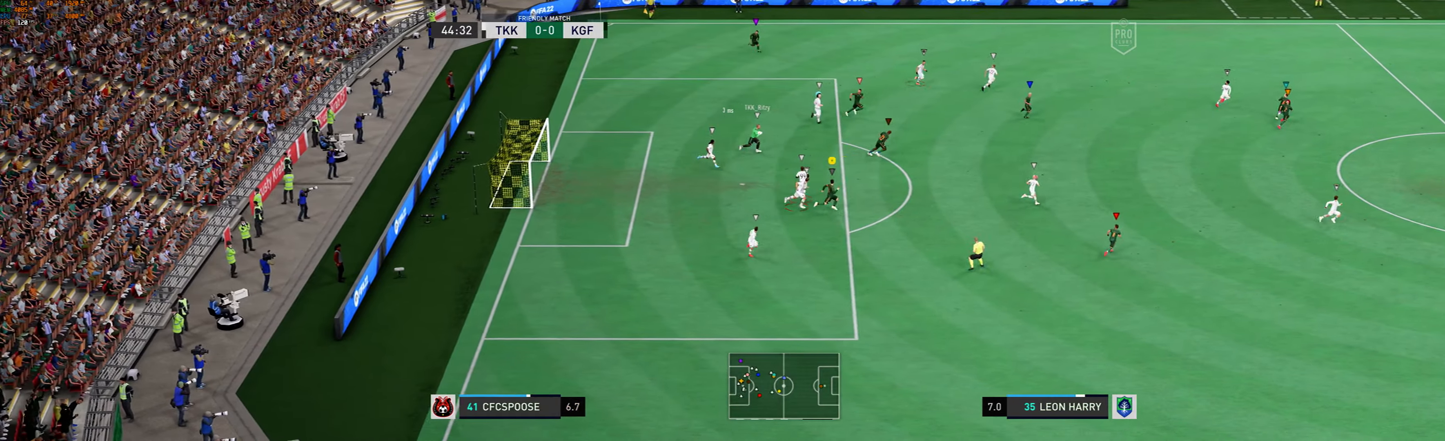
{"buttons": [], "left_stick": "right", "events": []}
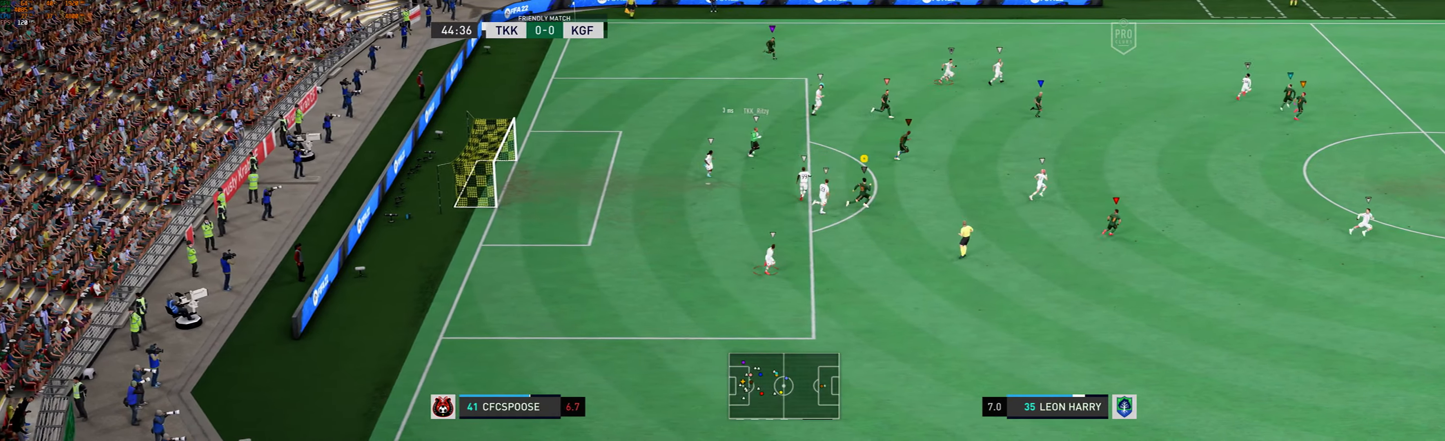
{"buttons": [], "left_stick": "right", "events": []}
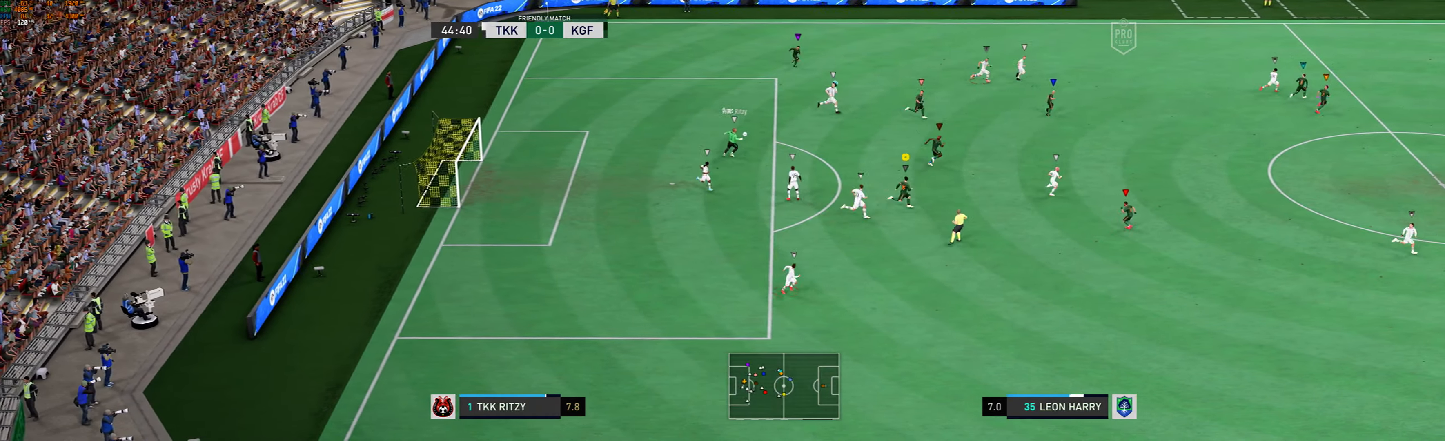
{"buttons": [], "left_stick": "right", "events": []}
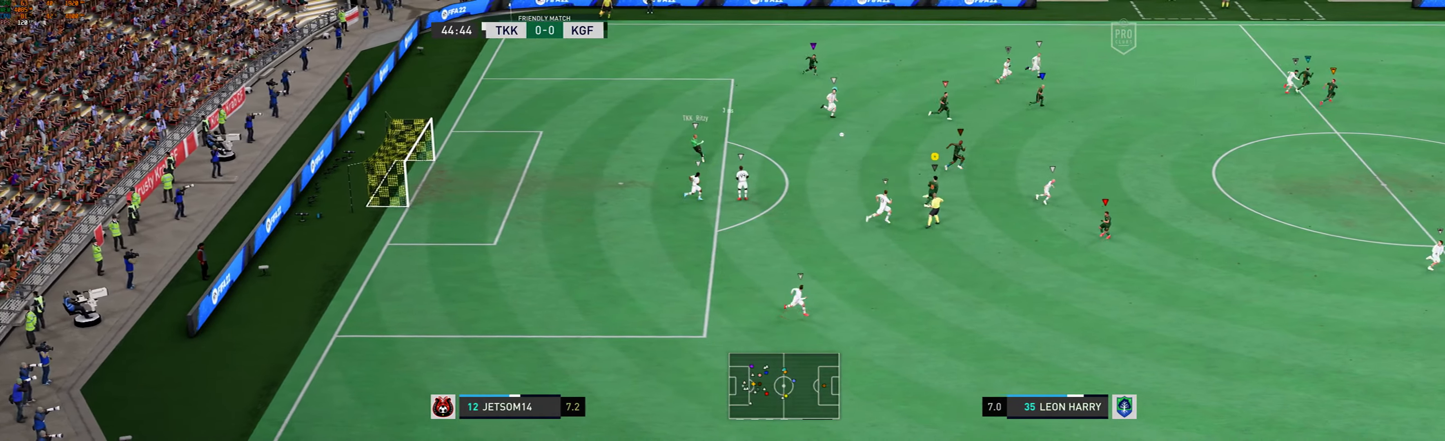
{"buttons": [], "left_stick": "right", "events": []}
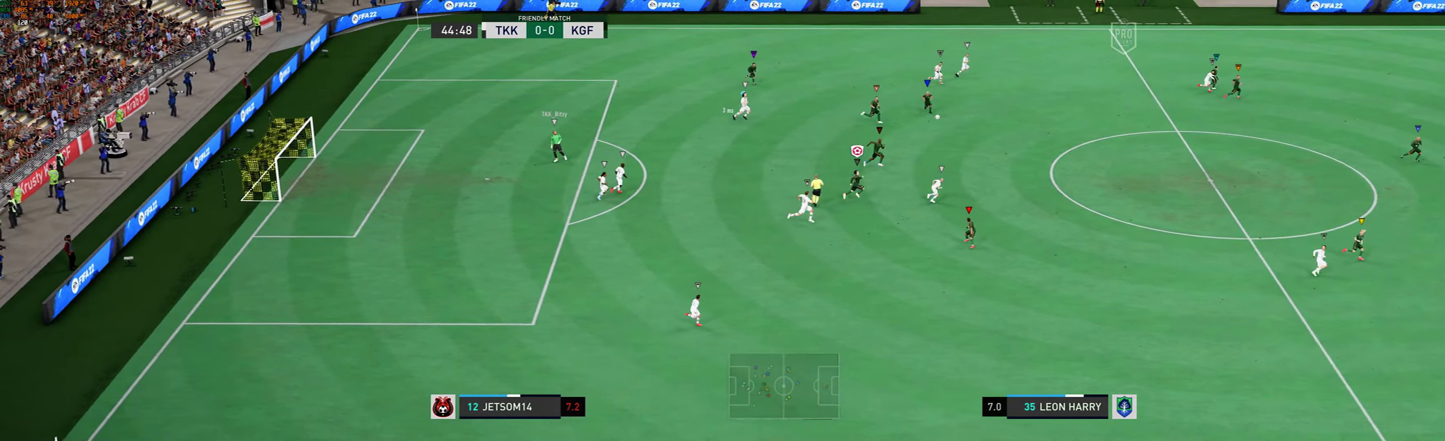
{"buttons": [], "left_stick": "right", "events": []}
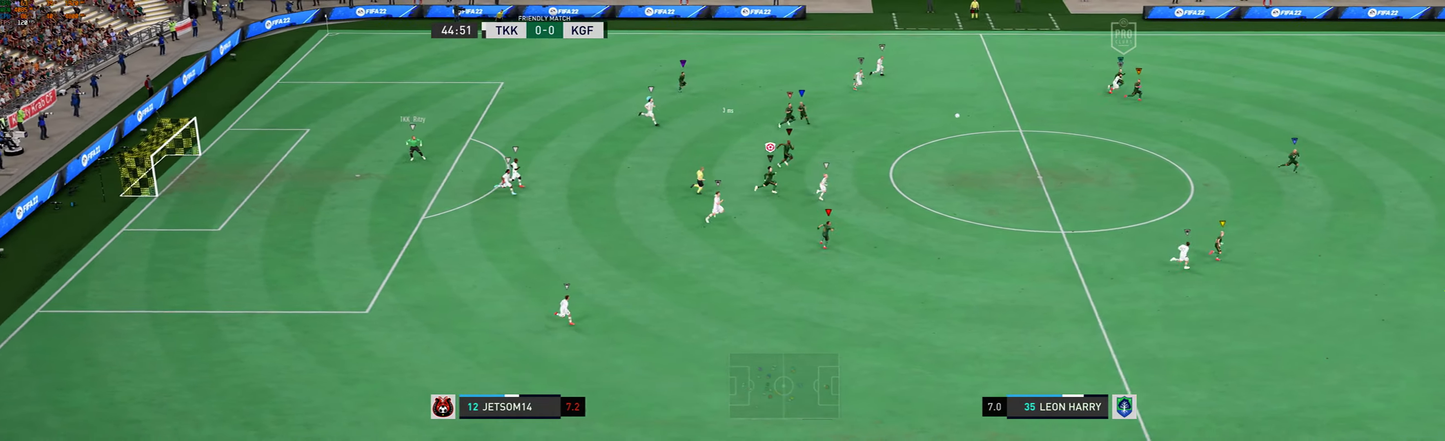
{"buttons": [], "left_stick": "right", "events": []}
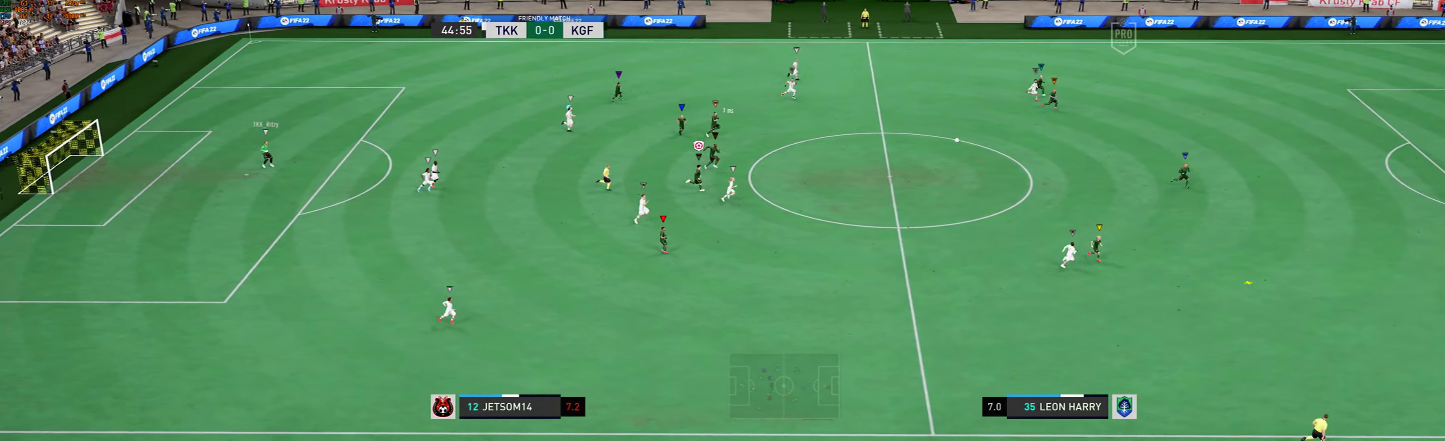
{"buttons": [], "left_stick": "right"}
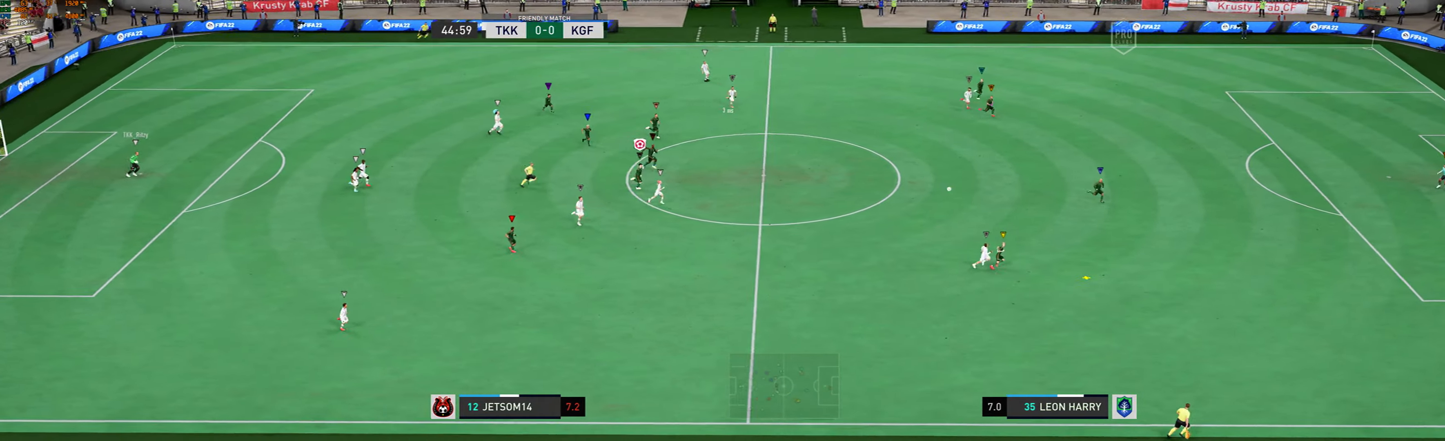
{"buttons": [], "left_stick": "right", "events": []}
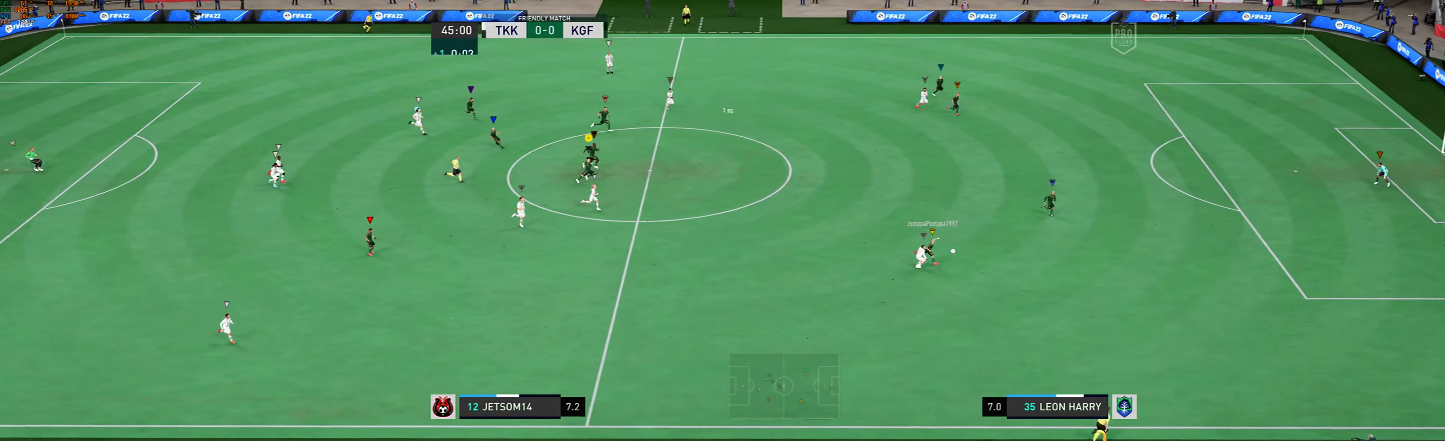
{"buttons": [], "left_stick": "right", "events": []}
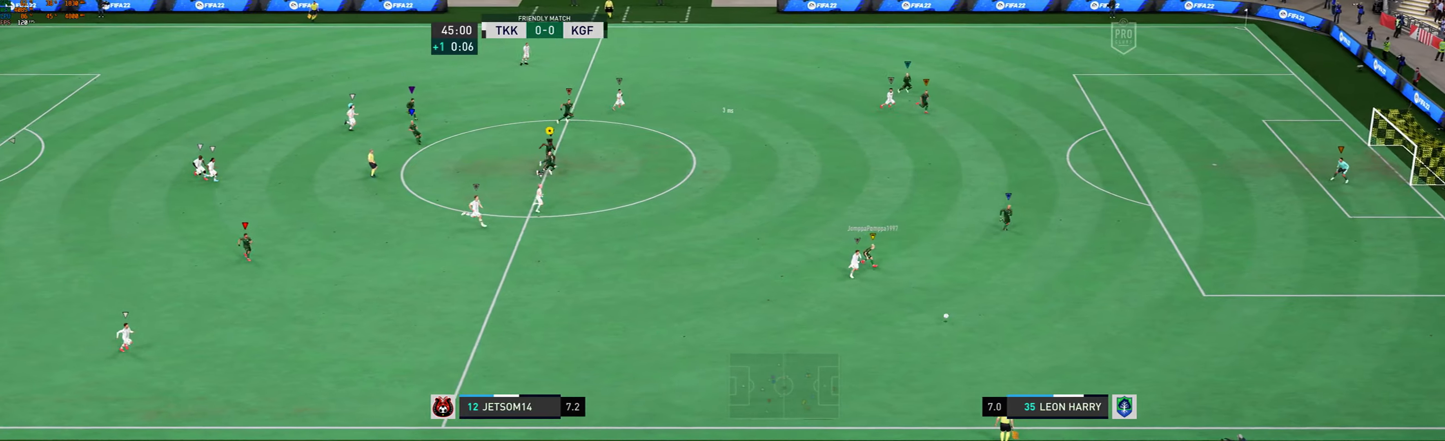
{"buttons": [], "left_stick": "right", "events": []}
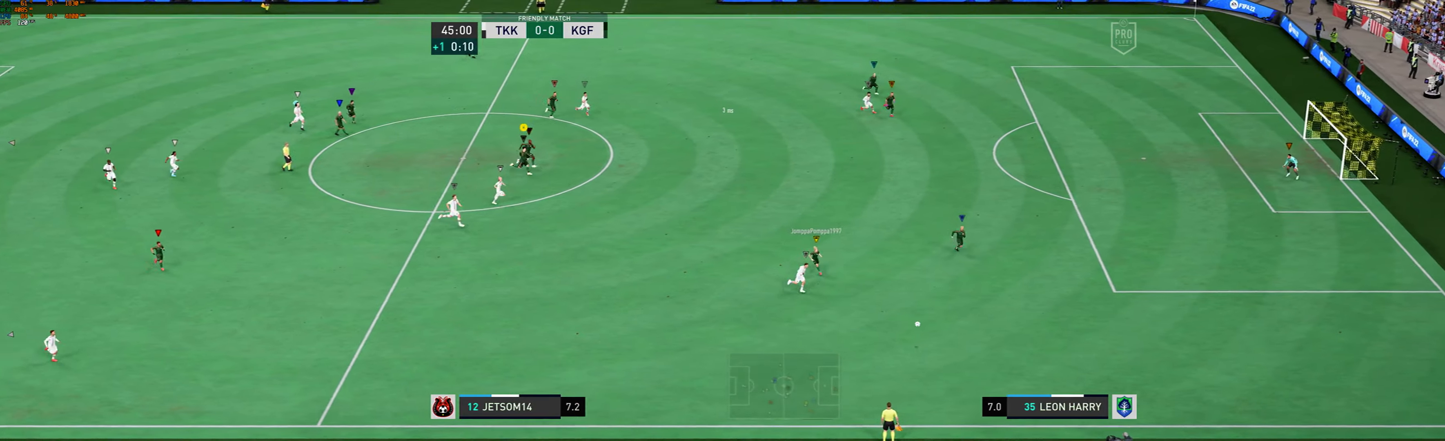
{"buttons": [], "left_stick": "right", "events": []}
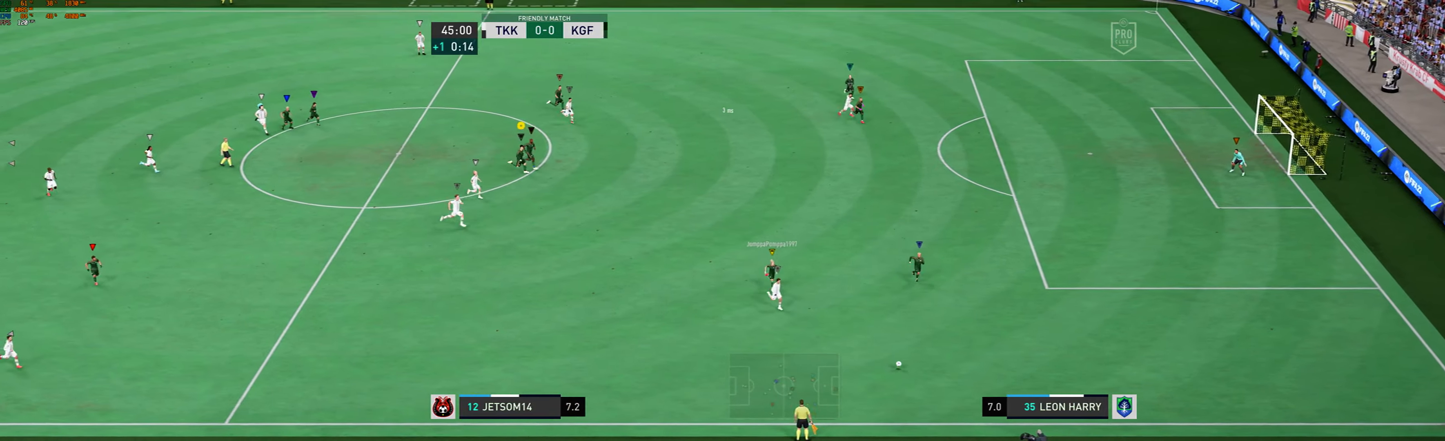
{"buttons": [], "left_stick": "right", "events": []}